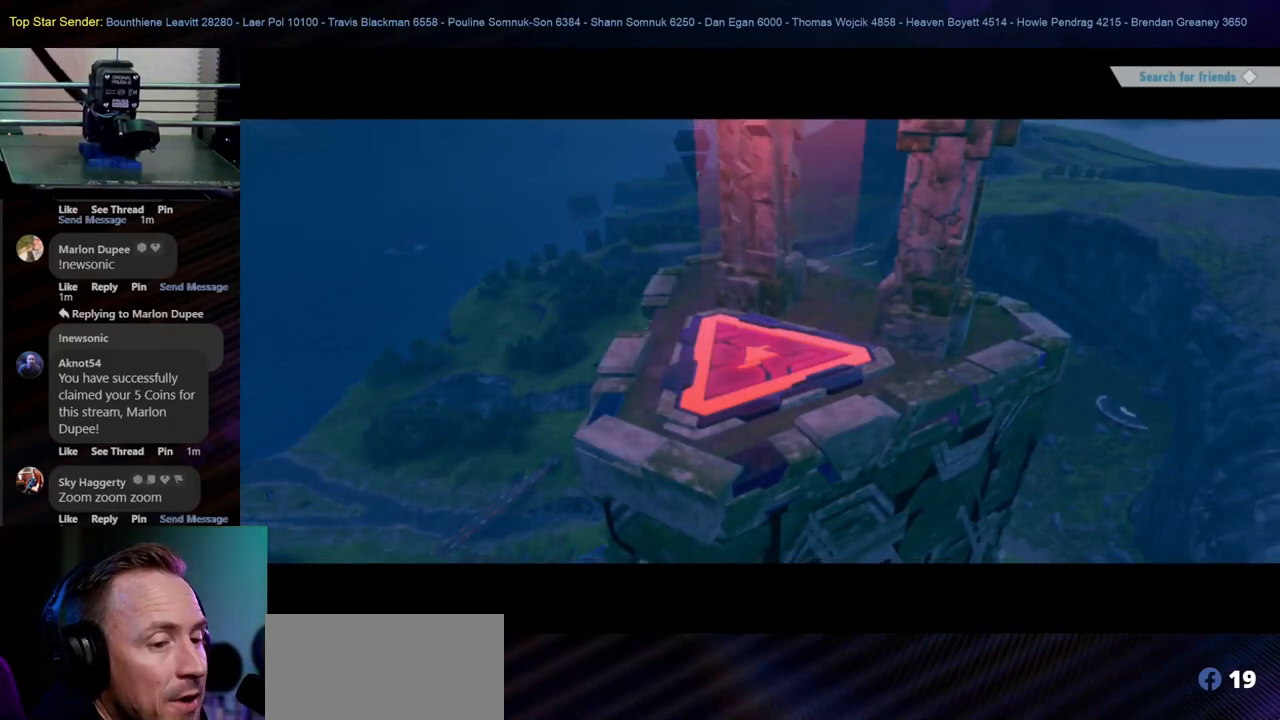
Gameplay with a controller (Nintendo layout); each line is a JSON object with the inputs held at the frame after it. "events" lists button and stick changes between this image and that frame as [ms after this image, input, new state], when the widget could be followed in between. Not read: HOME L1 L2 L3 R2 R3.
{"buttons": [], "left_stick": "center", "right_stick": "center", "events": []}
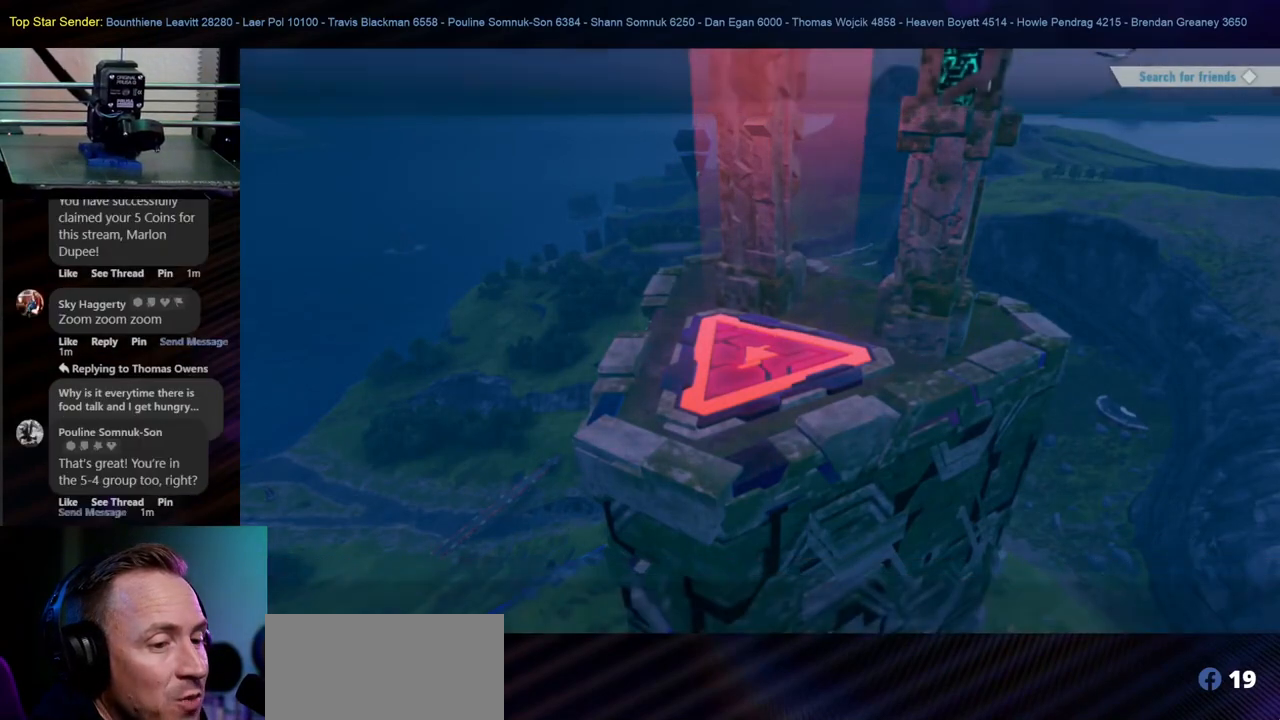
{"buttons": [], "left_stick": "center", "right_stick": "center", "events": []}
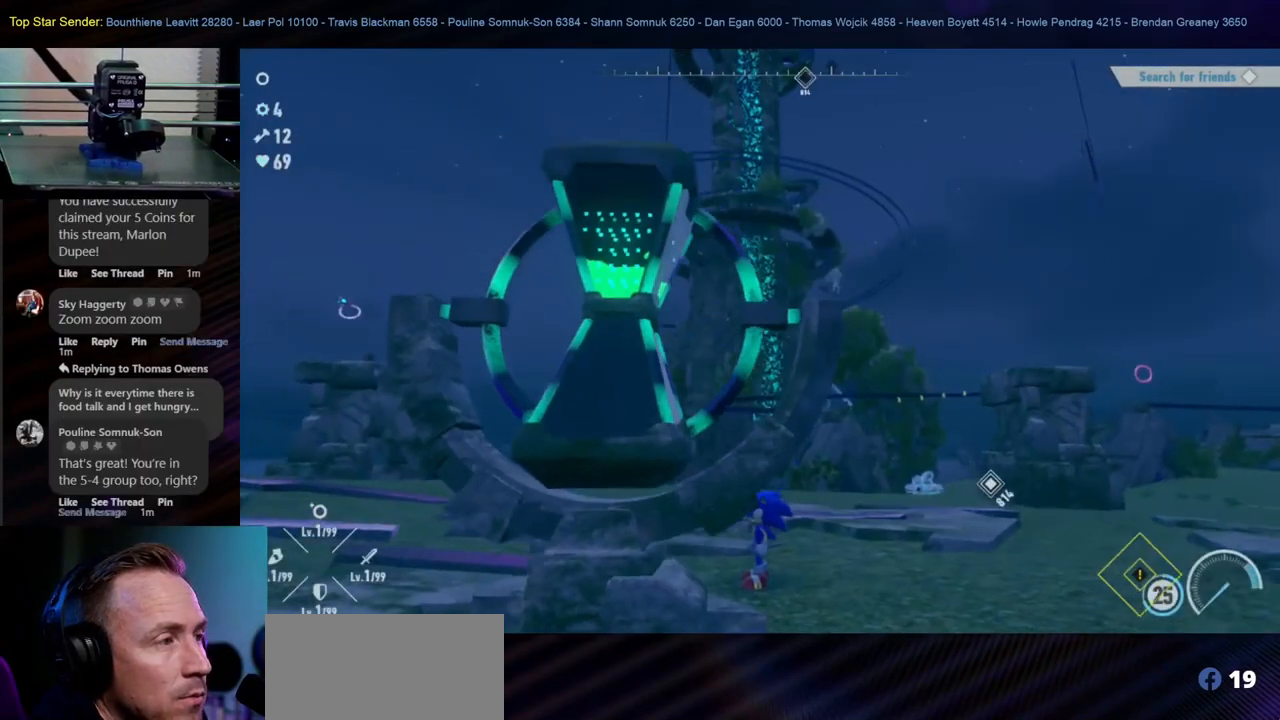
{"buttons": [], "left_stick": "up", "right_stick": "center", "events": [[150, "right_stick", "down-left"], [217, "left_stick", "up"], [300, "right_stick", "center"]]}
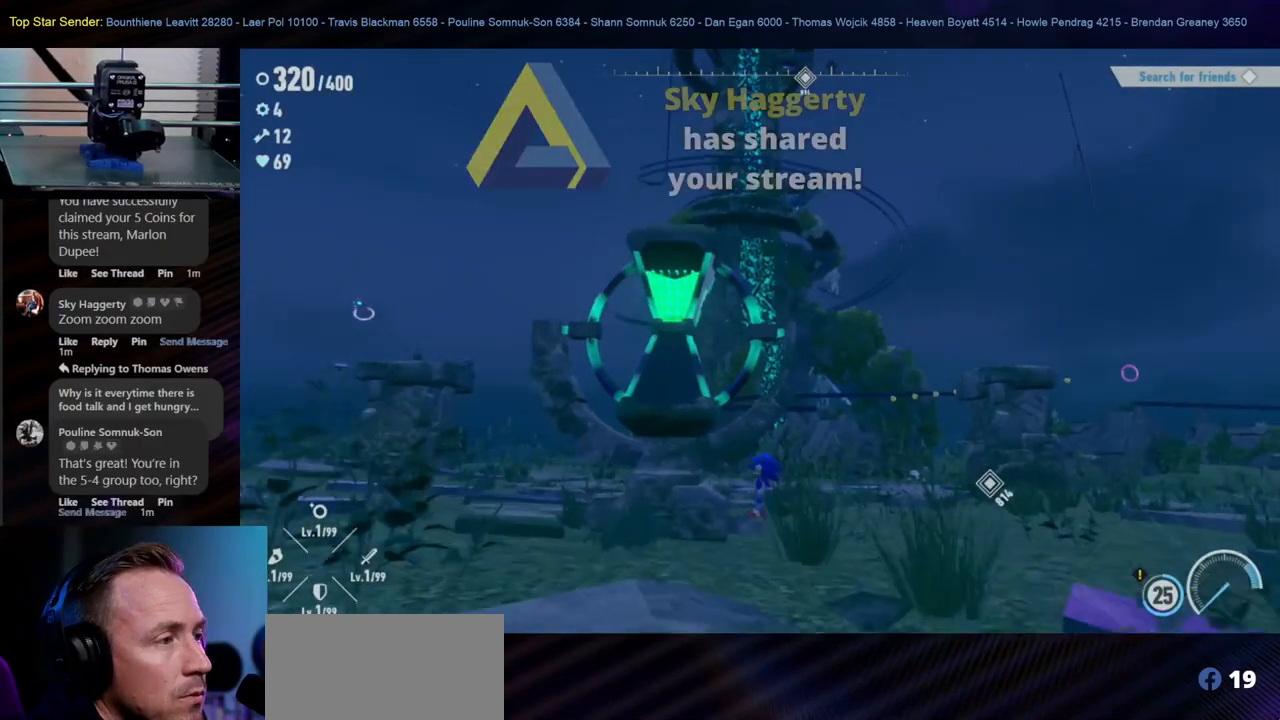
{"buttons": [], "left_stick": "up", "right_stick": "center", "events": [[183, "right_stick", "down"], [383, "right_stick", "center"]]}
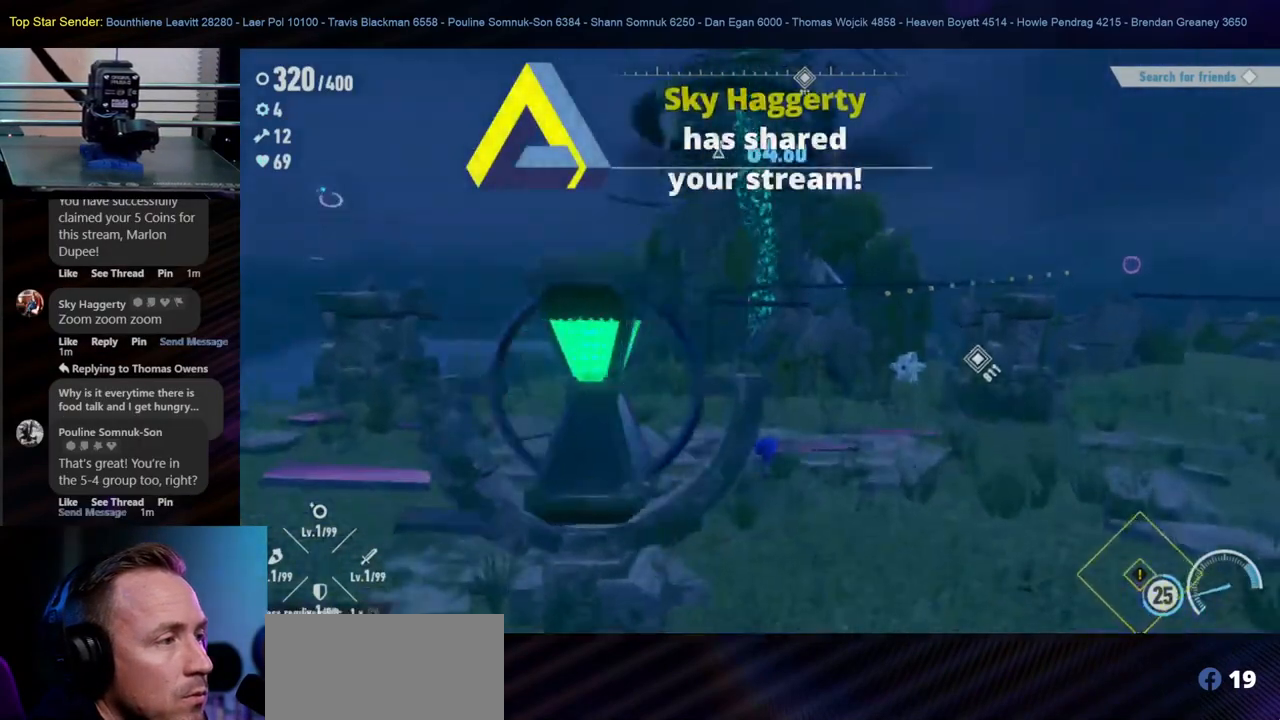
{"buttons": [], "left_stick": "up-right", "right_stick": "center", "events": [[83, "left_stick", "up-right"]]}
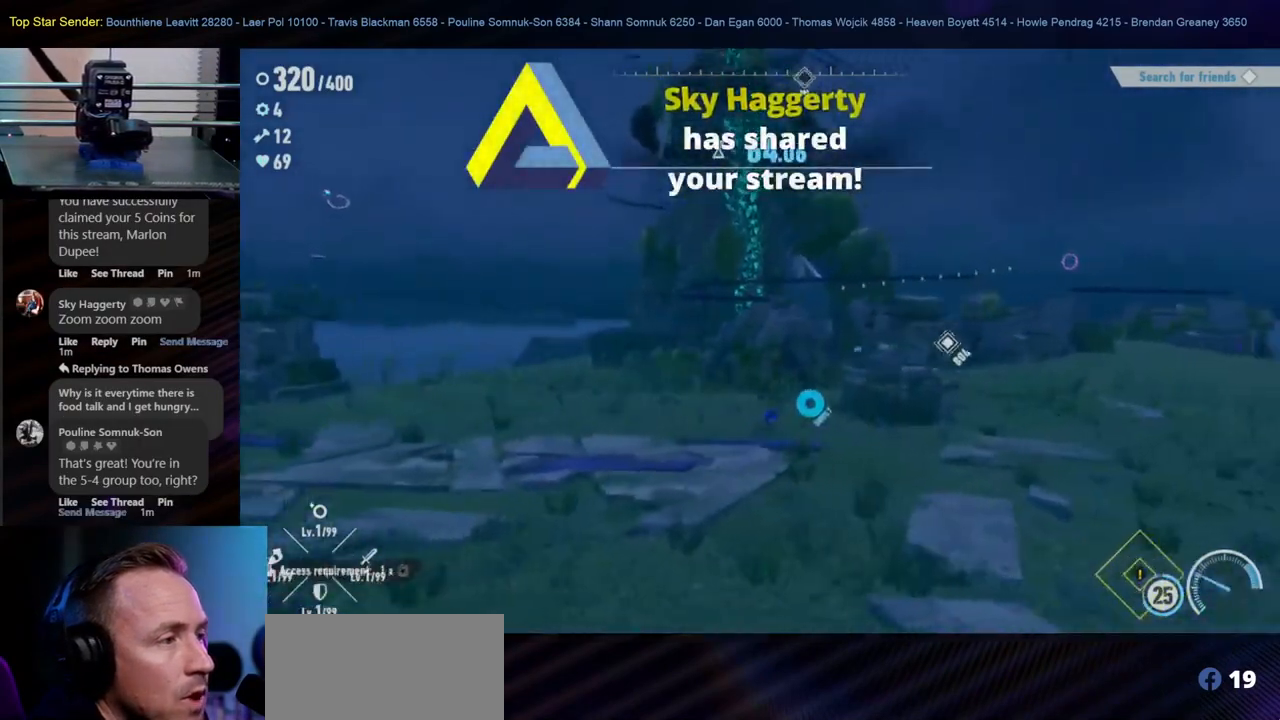
{"buttons": [], "left_stick": "up-right", "right_stick": "down-left", "events": [[417, "right_stick", "down-left"]]}
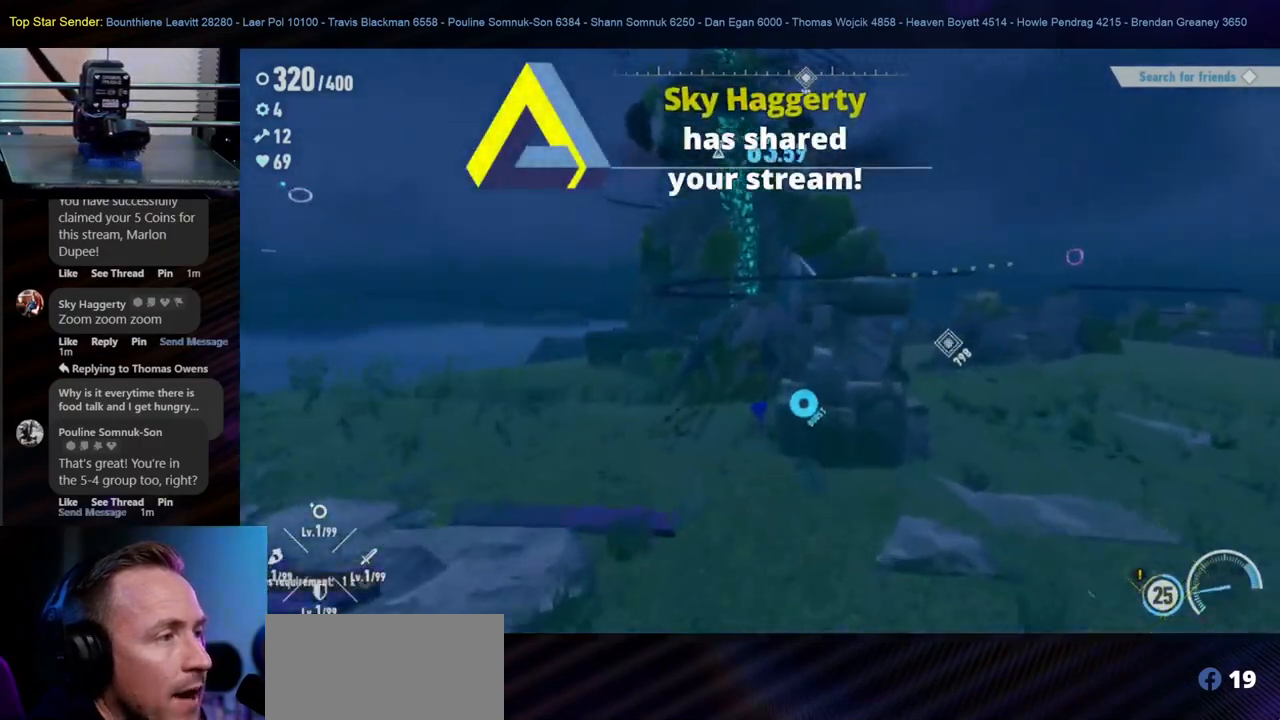
{"buttons": [], "left_stick": "up-right", "right_stick": "up", "events": [[83, "right_stick", "center"], [167, "left_stick", "right"], [283, "left_stick", "up-right"], [500, "right_stick", "up"]]}
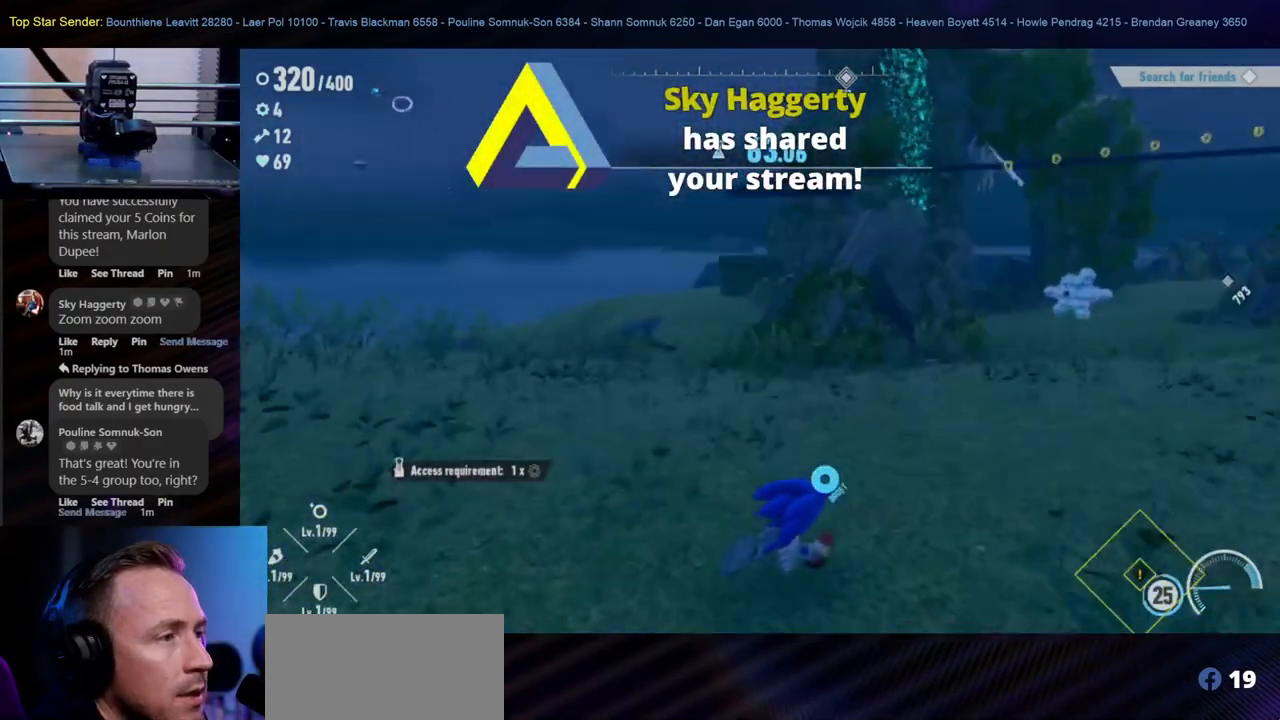
{"buttons": [], "left_stick": "up-right", "right_stick": "center", "events": [[167, "right_stick", "left"], [250, "right_stick", "down-left"], [400, "right_stick", "center"]]}
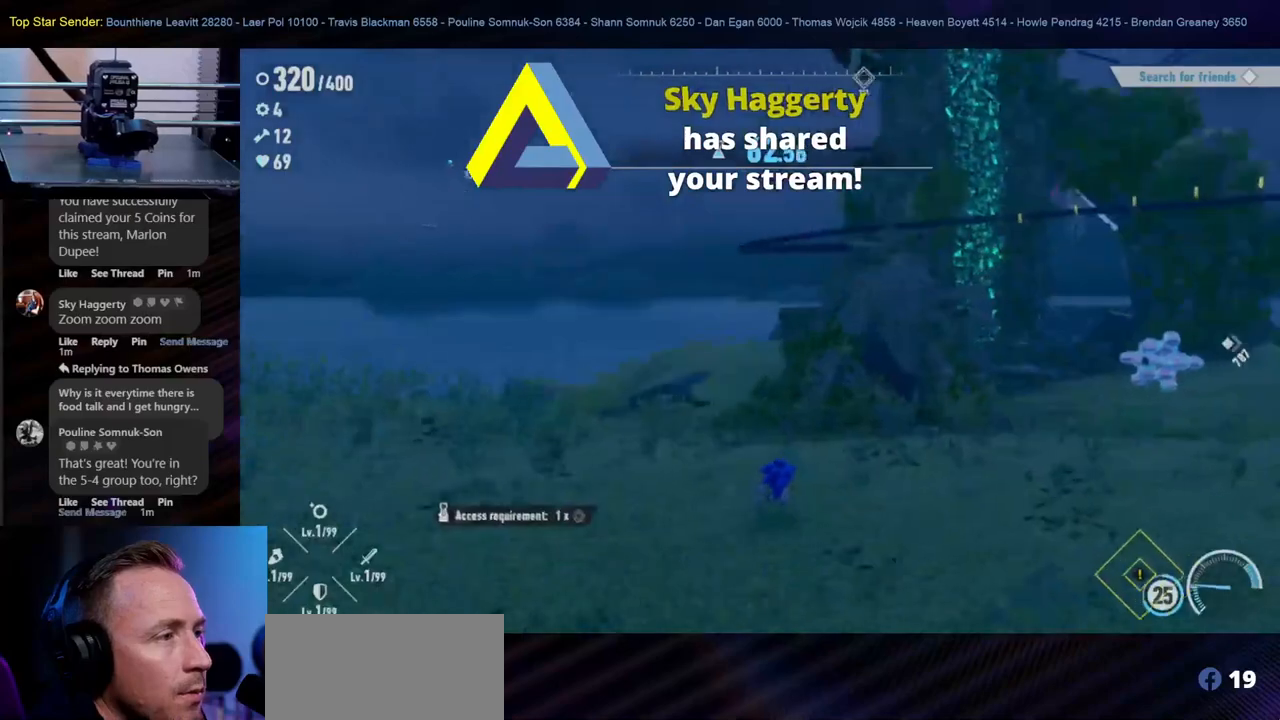
{"buttons": [], "left_stick": "right", "right_stick": "center", "events": [[317, "left_stick", "right"]]}
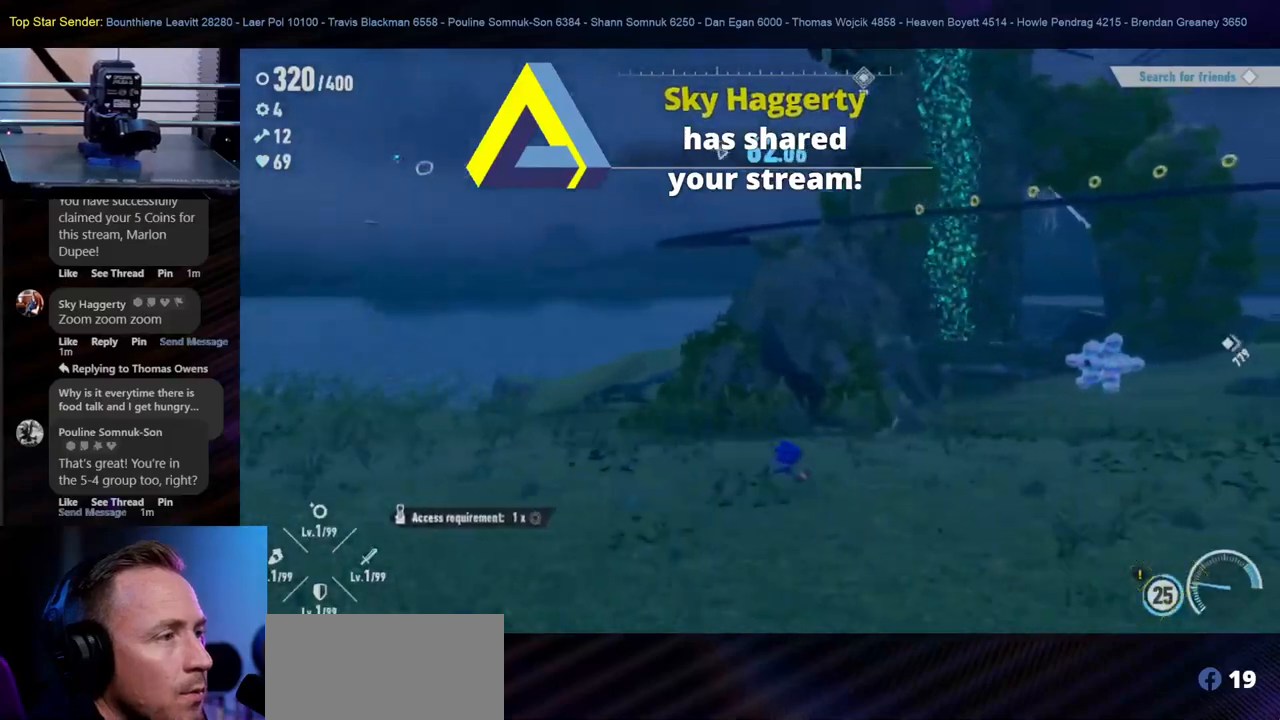
{"buttons": [], "left_stick": "right", "right_stick": "center", "events": []}
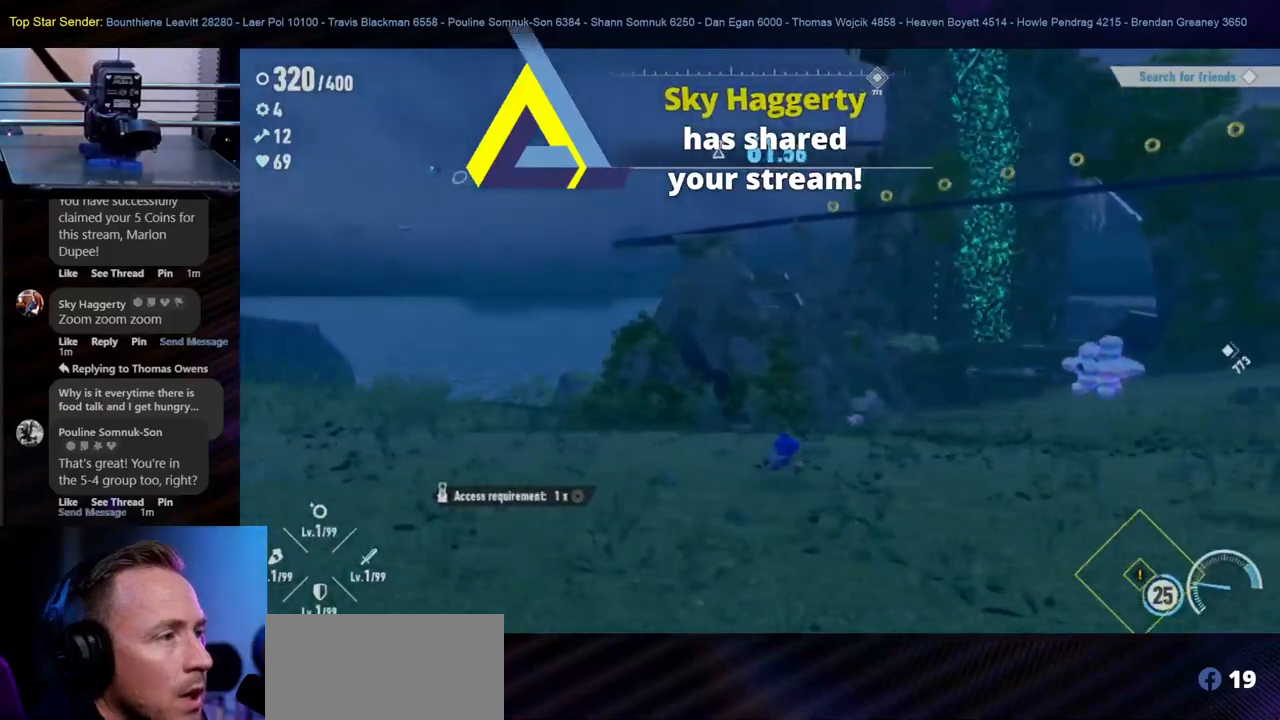
{"buttons": [], "left_stick": "right", "right_stick": "center", "events": []}
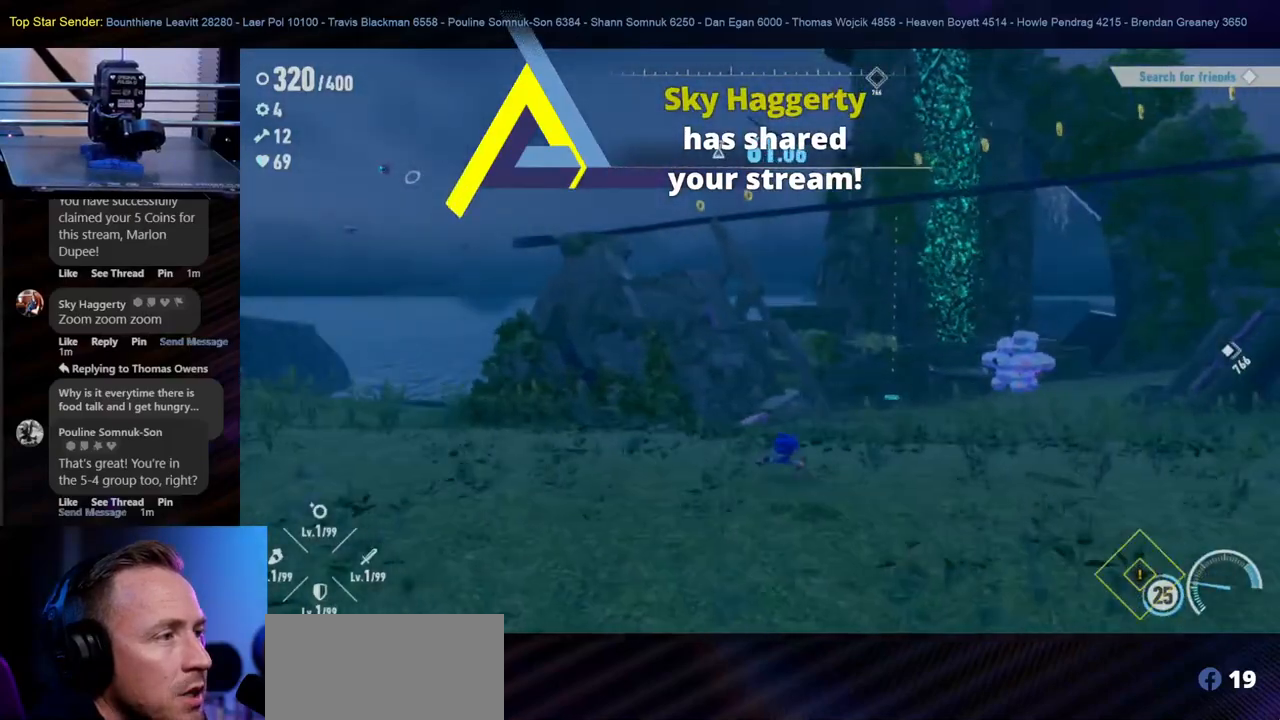
{"buttons": [], "left_stick": "up-right", "right_stick": "center", "events": [[67, "right_stick", "right"], [317, "right_stick", "center"], [467, "left_stick", "up-right"]]}
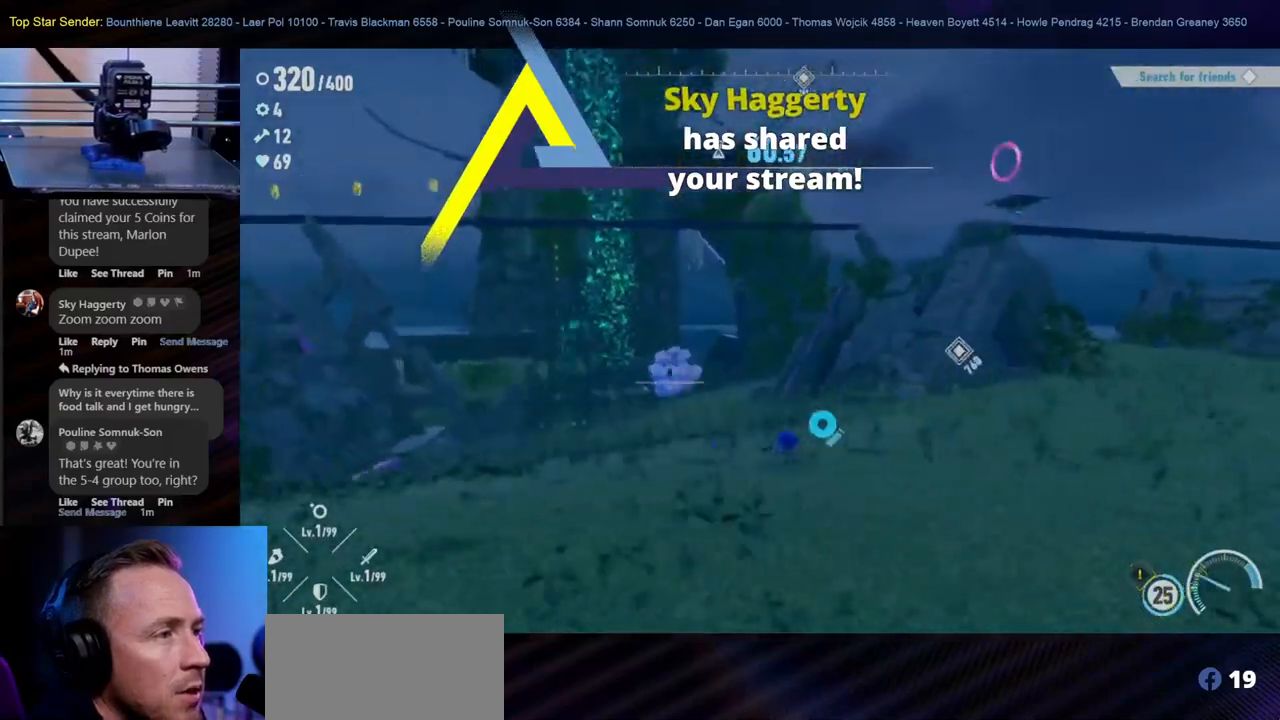
{"buttons": [], "left_stick": "up-right", "right_stick": "center", "events": []}
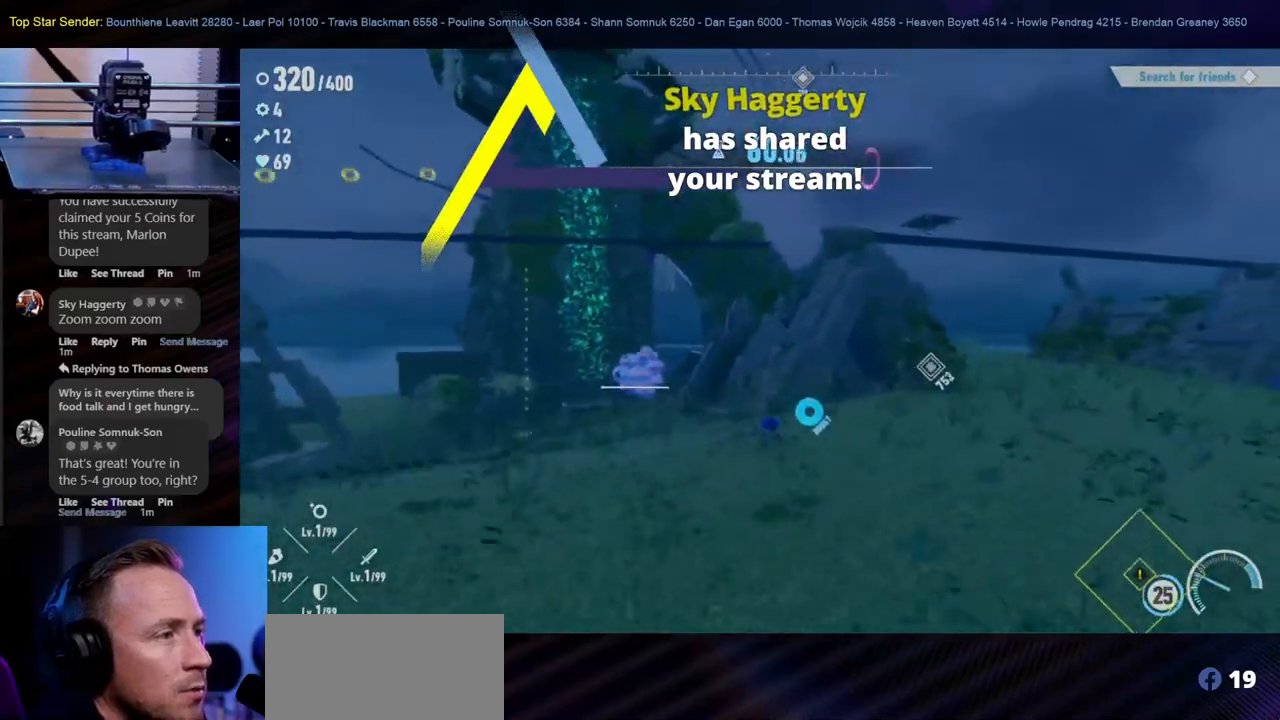
{"buttons": [], "left_stick": "up-right", "right_stick": "down", "events": [[133, "right_stick", "down"]]}
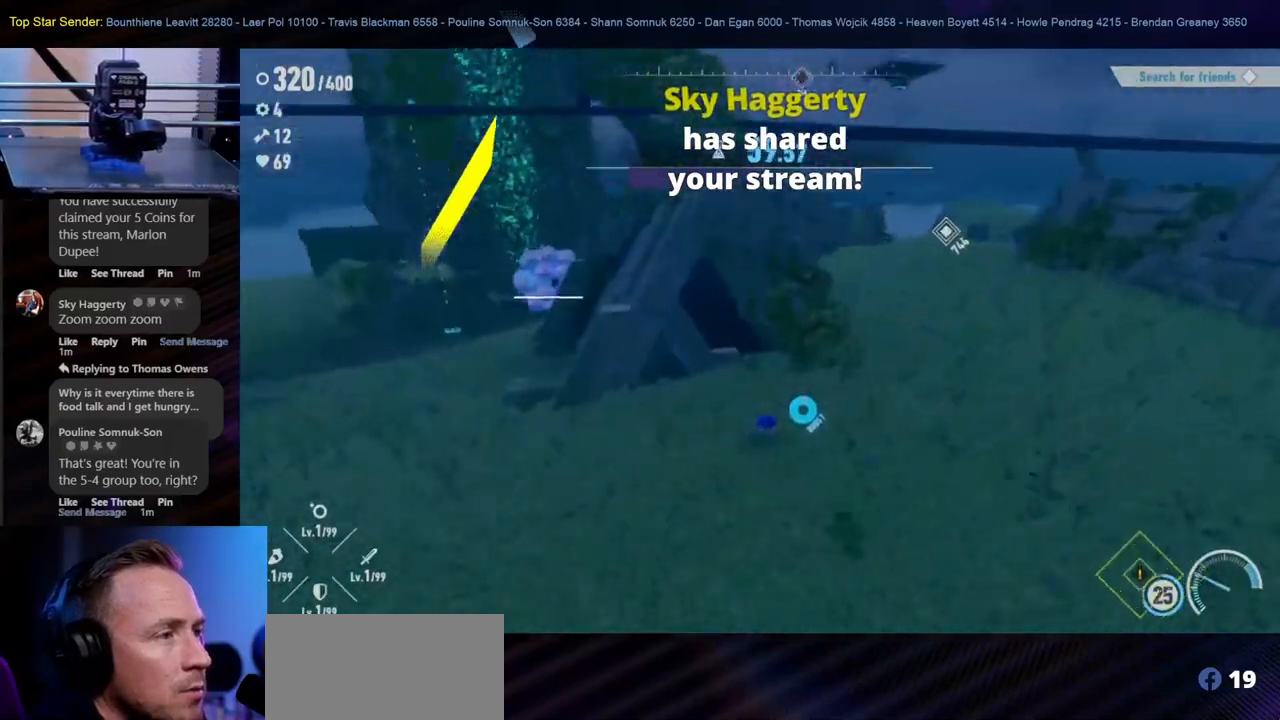
{"buttons": [], "left_stick": "up-right", "right_stick": "up-left", "events": [[100, "right_stick", "center"], [350, "right_stick", "up-left"]]}
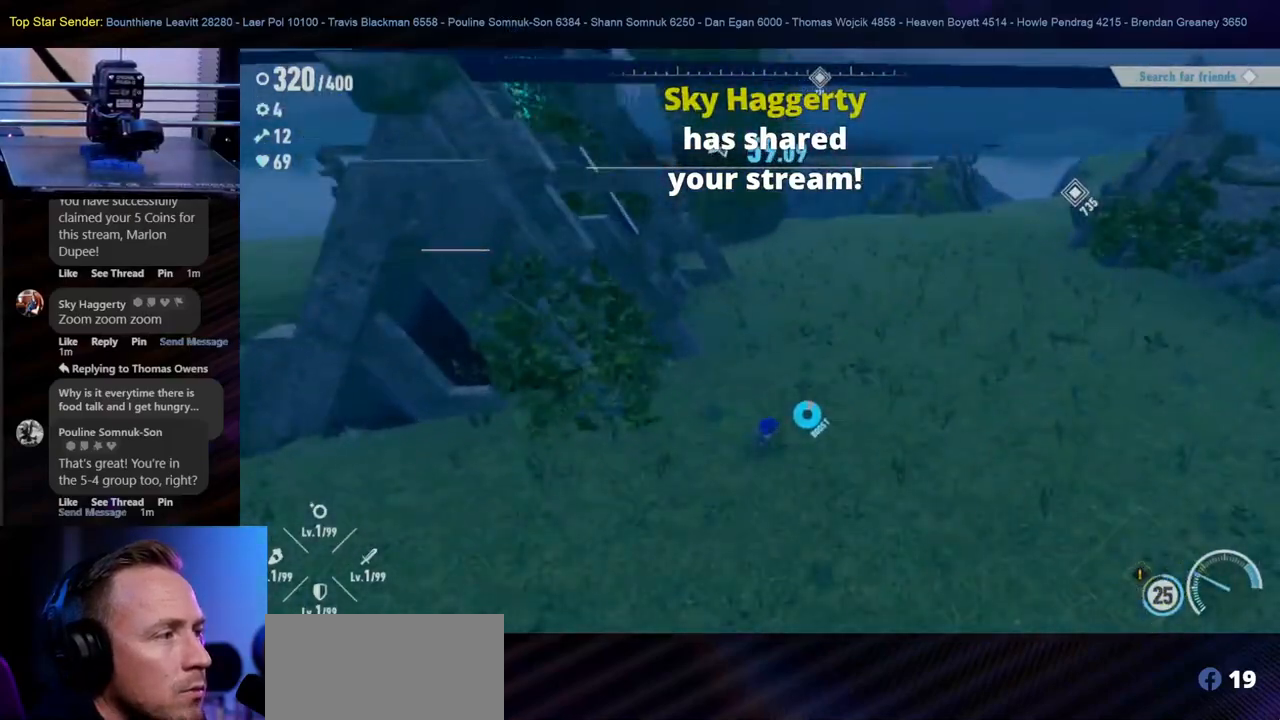
{"buttons": [], "left_stick": "up-right", "right_stick": "left", "events": [[133, "right_stick", "center"], [333, "right_stick", "left"]]}
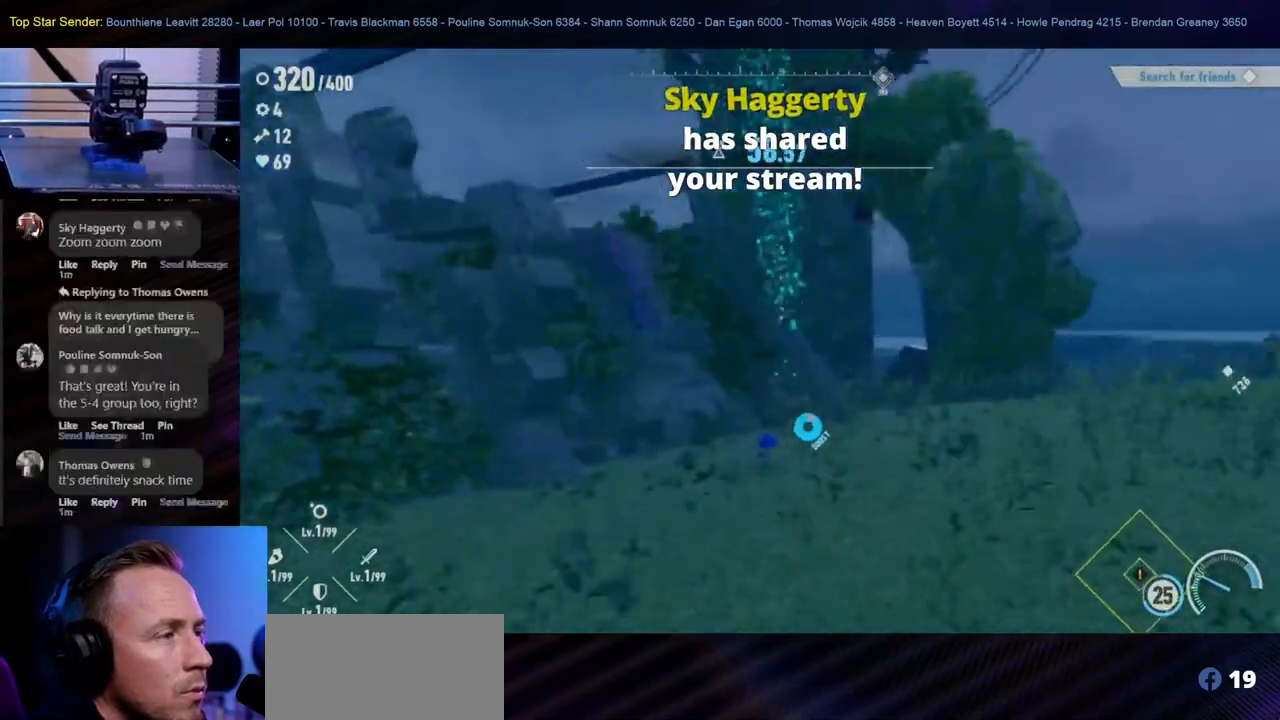
{"buttons": [], "left_stick": "up-right", "right_stick": "center", "events": [[117, "right_stick", "center"]]}
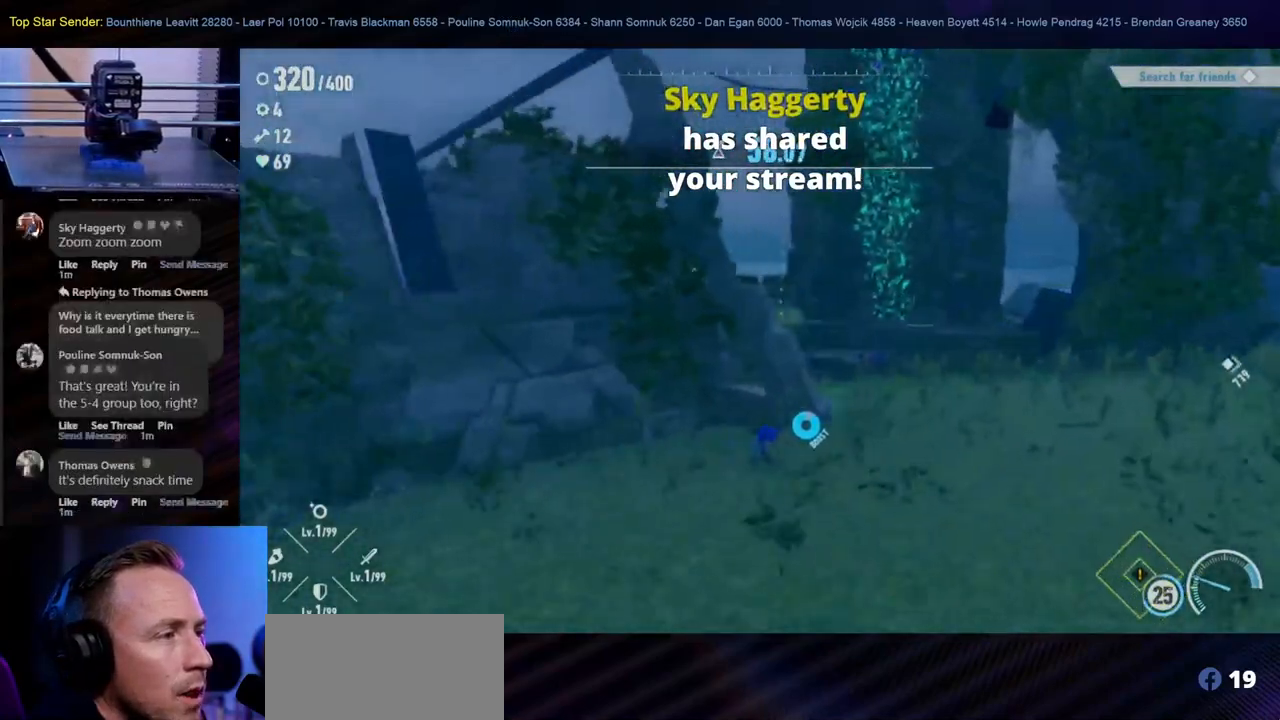
{"buttons": [], "left_stick": "up", "right_stick": "left", "events": [[317, "left_stick", "up"], [367, "right_stick", "up-left"], [467, "right_stick", "left"]]}
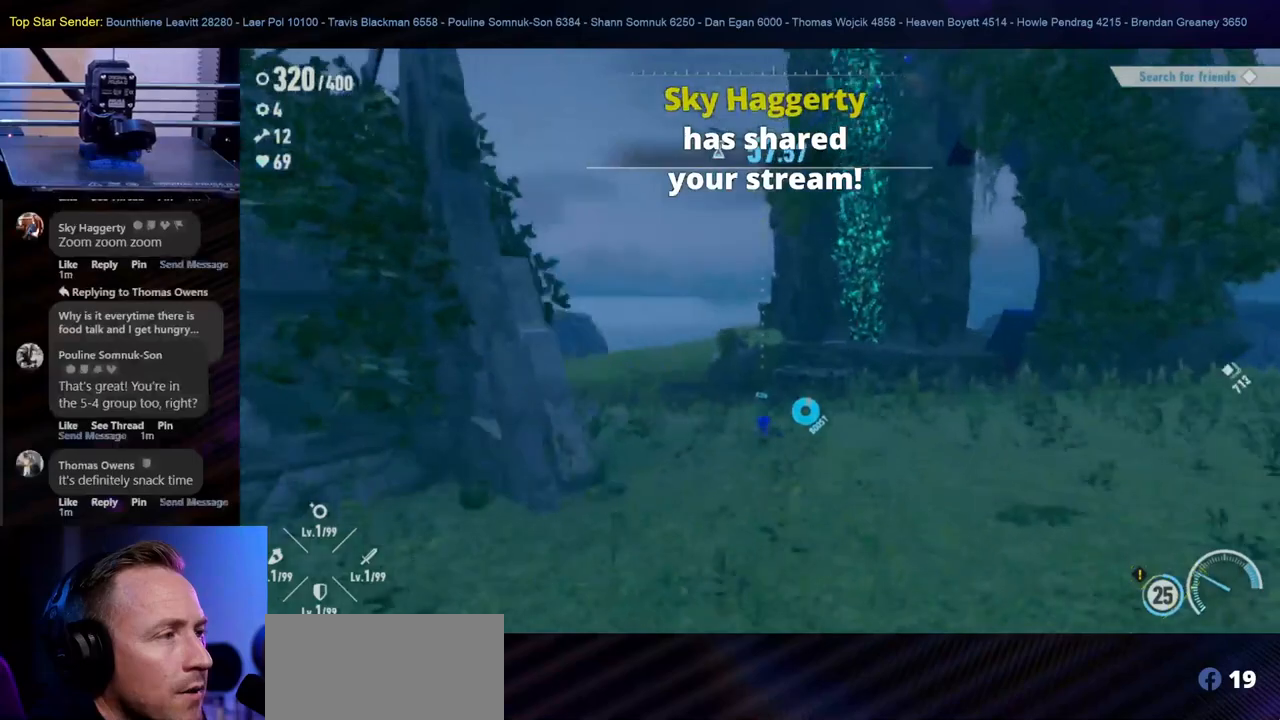
{"buttons": [], "left_stick": "up", "right_stick": "center", "events": [[100, "right_stick", "center"]]}
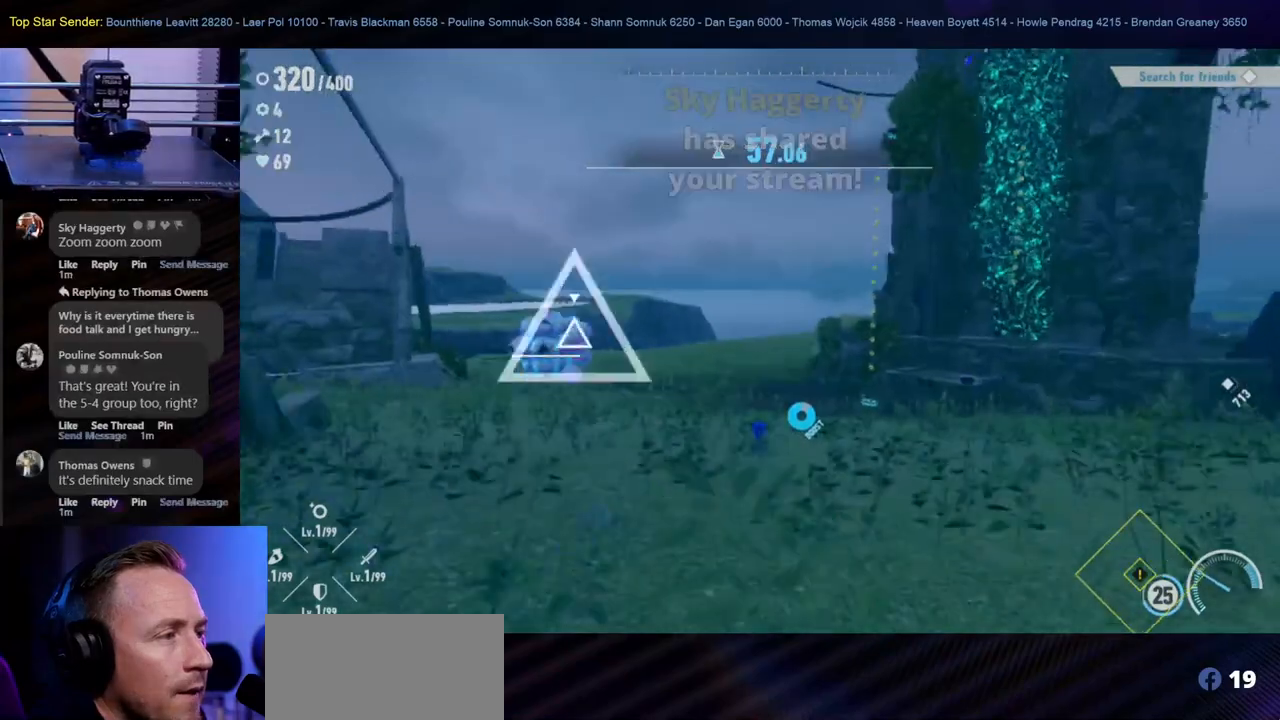
{"buttons": [], "left_stick": "up", "right_stick": "right", "events": [[467, "right_stick", "right"]]}
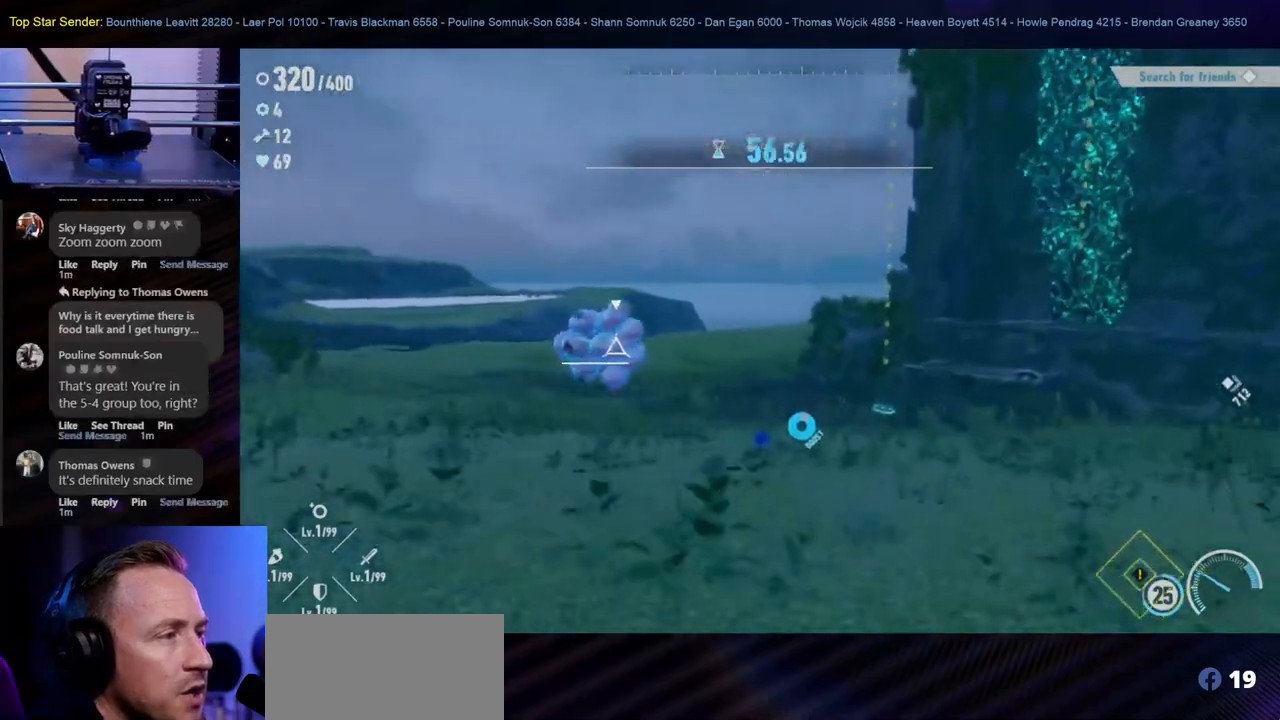
{"buttons": [], "left_stick": "up", "right_stick": "center", "events": [[83, "right_stick", "center"]]}
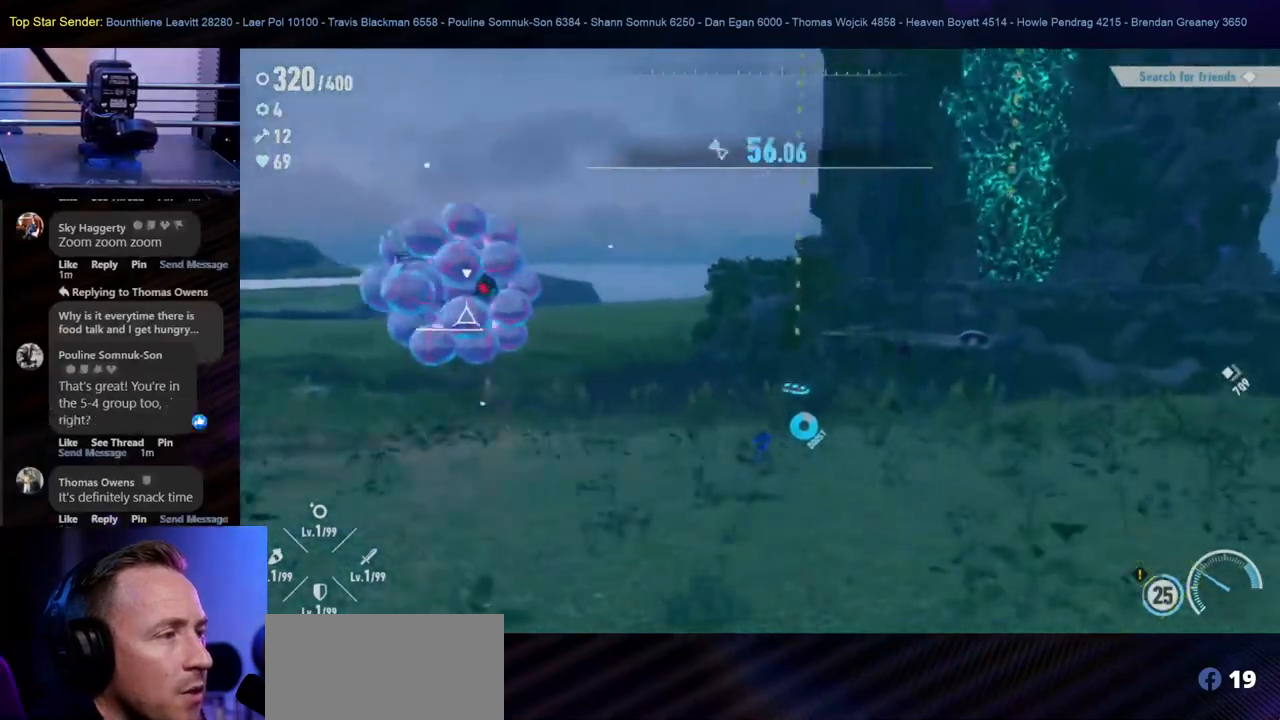
{"buttons": [], "left_stick": "up", "right_stick": "center", "events": []}
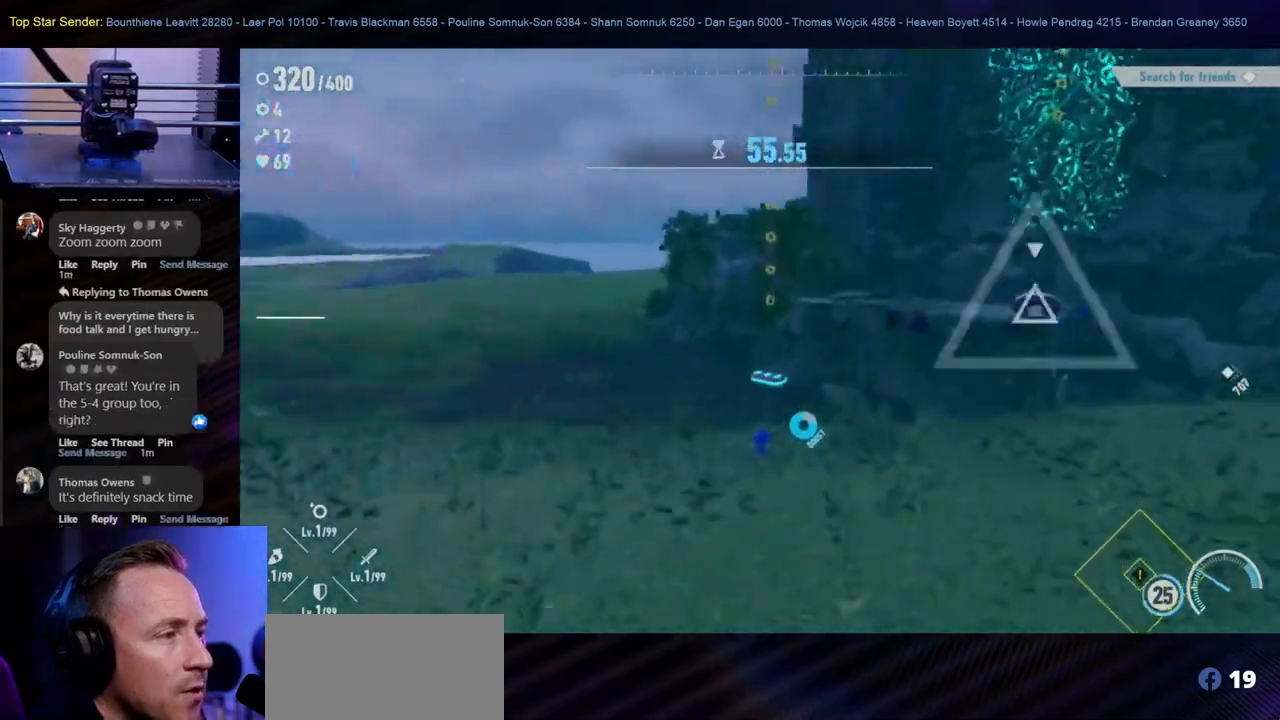
{"buttons": [], "left_stick": "up", "right_stick": "center", "events": []}
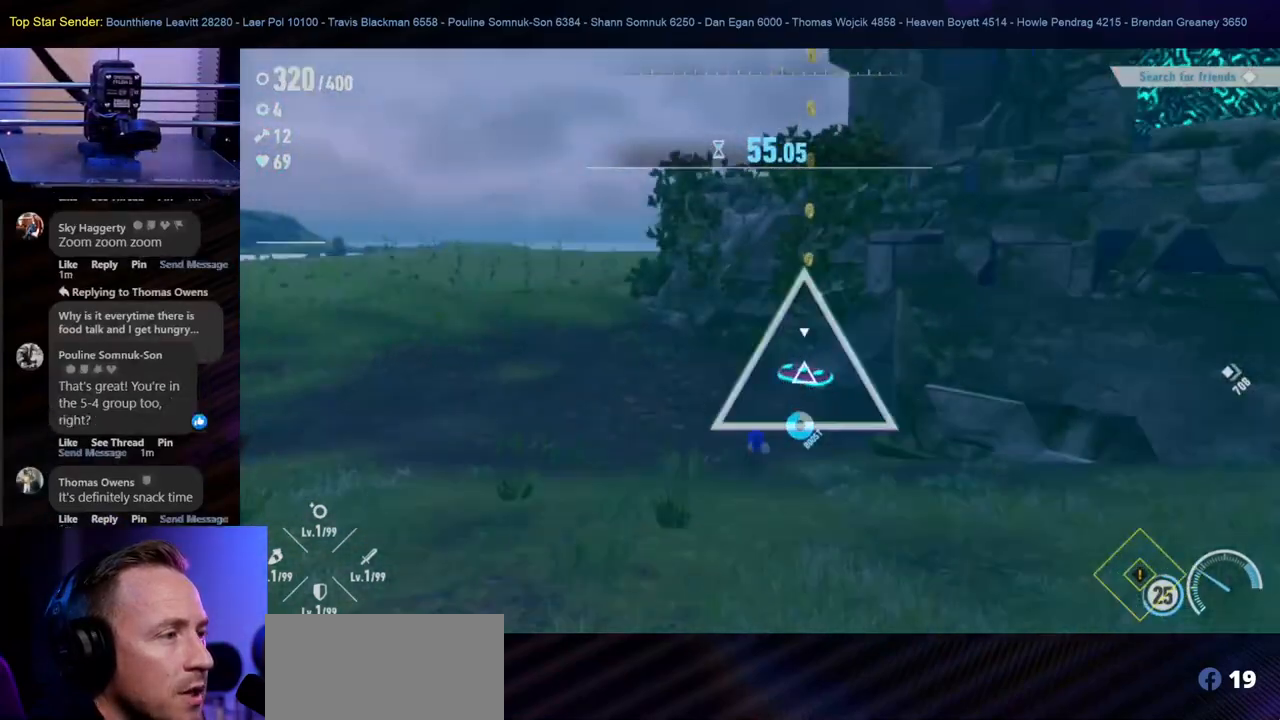
{"buttons": [], "left_stick": "up", "right_stick": "center", "events": []}
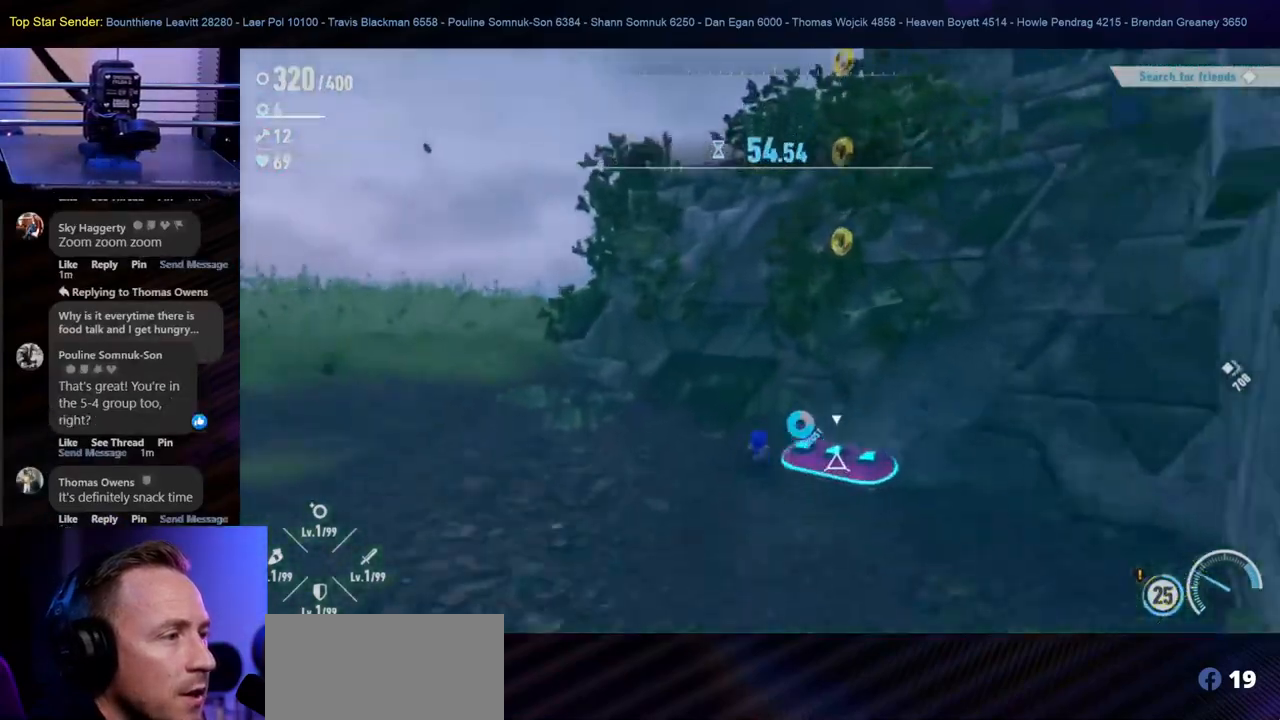
{"buttons": [], "left_stick": "right", "right_stick": "center", "events": [[150, "left_stick", "up-right"], [300, "left_stick", "right"]]}
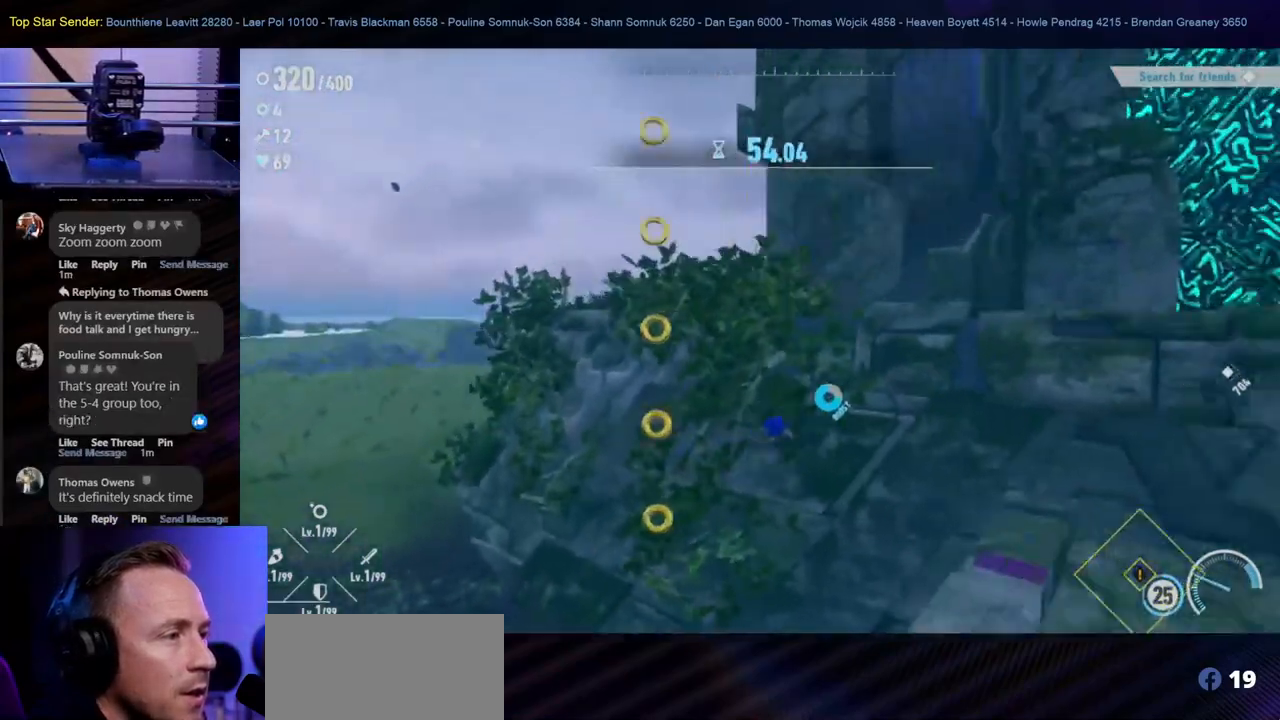
{"buttons": [], "left_stick": "left", "right_stick": "center", "events": [[50, "left_stick", "center"], [183, "left_stick", "left"]]}
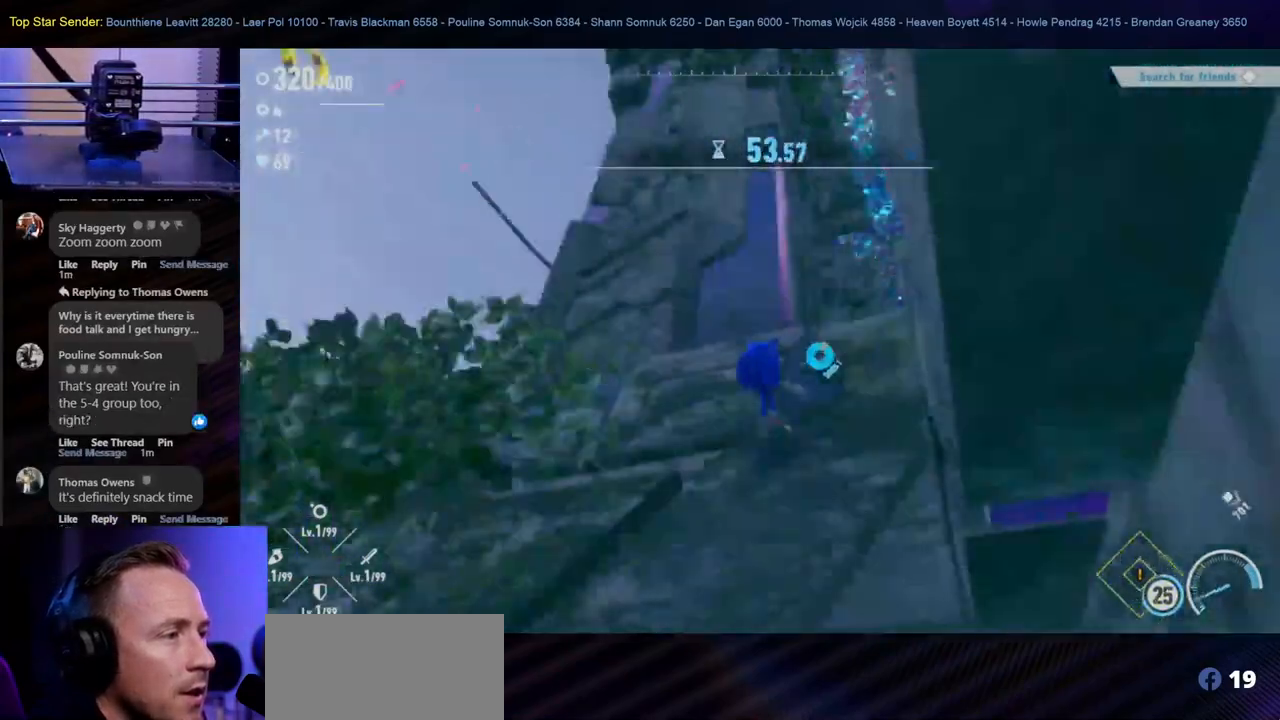
{"buttons": [], "left_stick": "down-left", "right_stick": "center", "events": [[200, "left_stick", "down-left"]]}
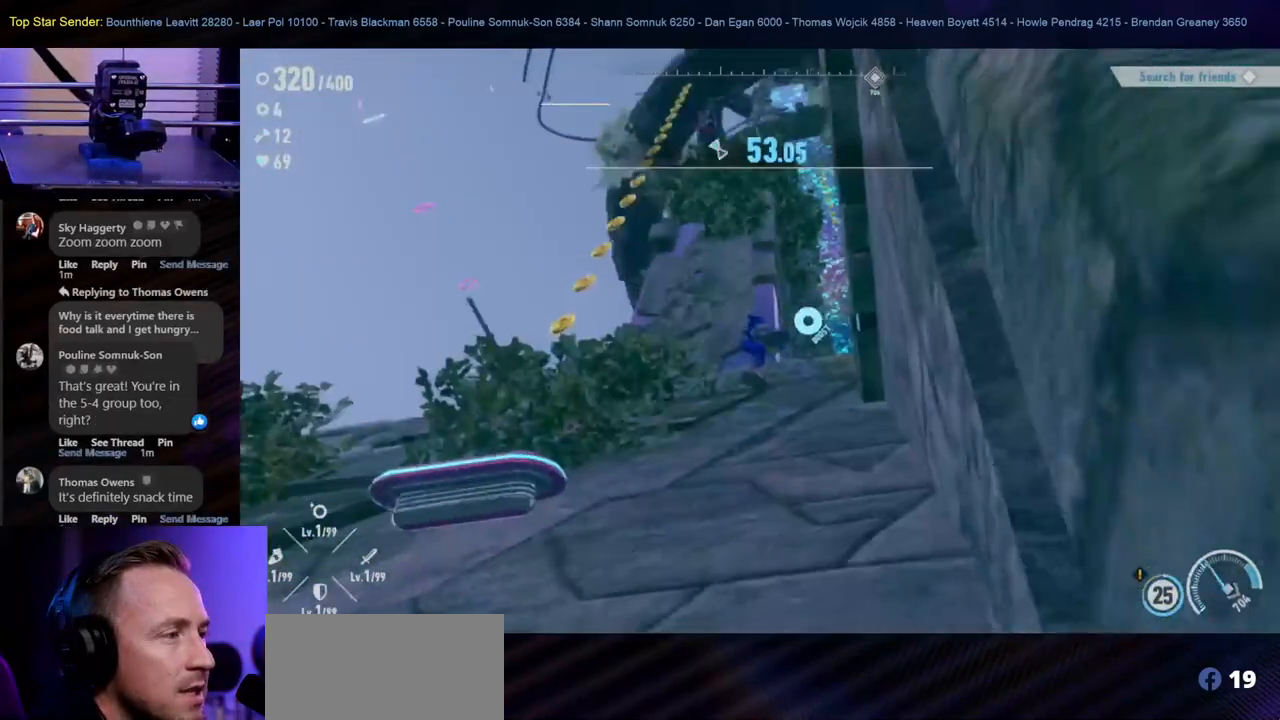
{"buttons": [], "left_stick": "up-left", "right_stick": "center", "events": [[200, "left_stick", "up-left"]]}
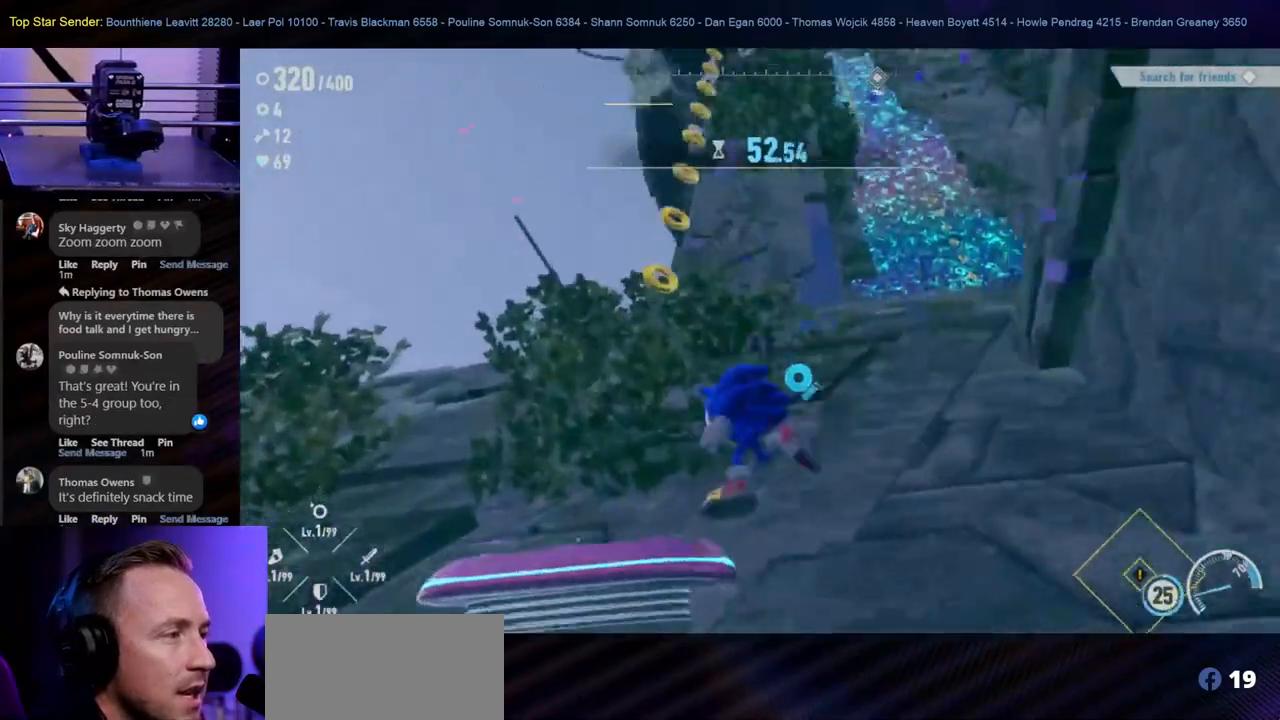
{"buttons": [], "left_stick": "up", "right_stick": "center", "events": [[50, "left_stick", "down-left"], [150, "left_stick", "center"], [383, "left_stick", "up"]]}